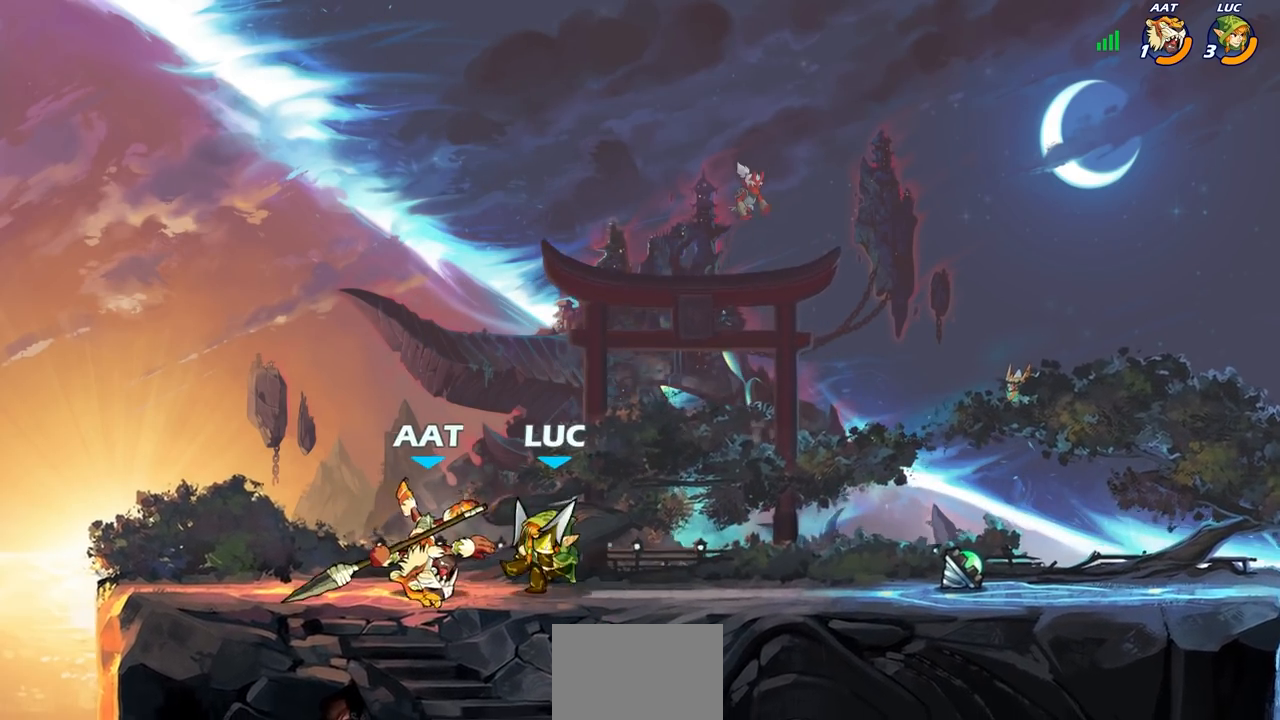
Gameplay with a controller (PlayStation layout); each line is a JSON object with the inputs held at the frame after it. "events" lists button and stick changes between this image and that frame as [ms after this image, input, new state], when the widget could be followed in between.
{"buttons": [], "left_stick": "right", "right_stick": "center", "events": [[33, "left_stick", "down"], [100, "left_stick", "down-left"], [117, "R1", "down"], [117, "R2", "down"], [133, "SQUARE", "down"], [267, "SQUARE", "up"], [300, "R1", "up"], [300, "R2", "up"], [300, "left_stick", "left"], [500, "left_stick", "right"]]}
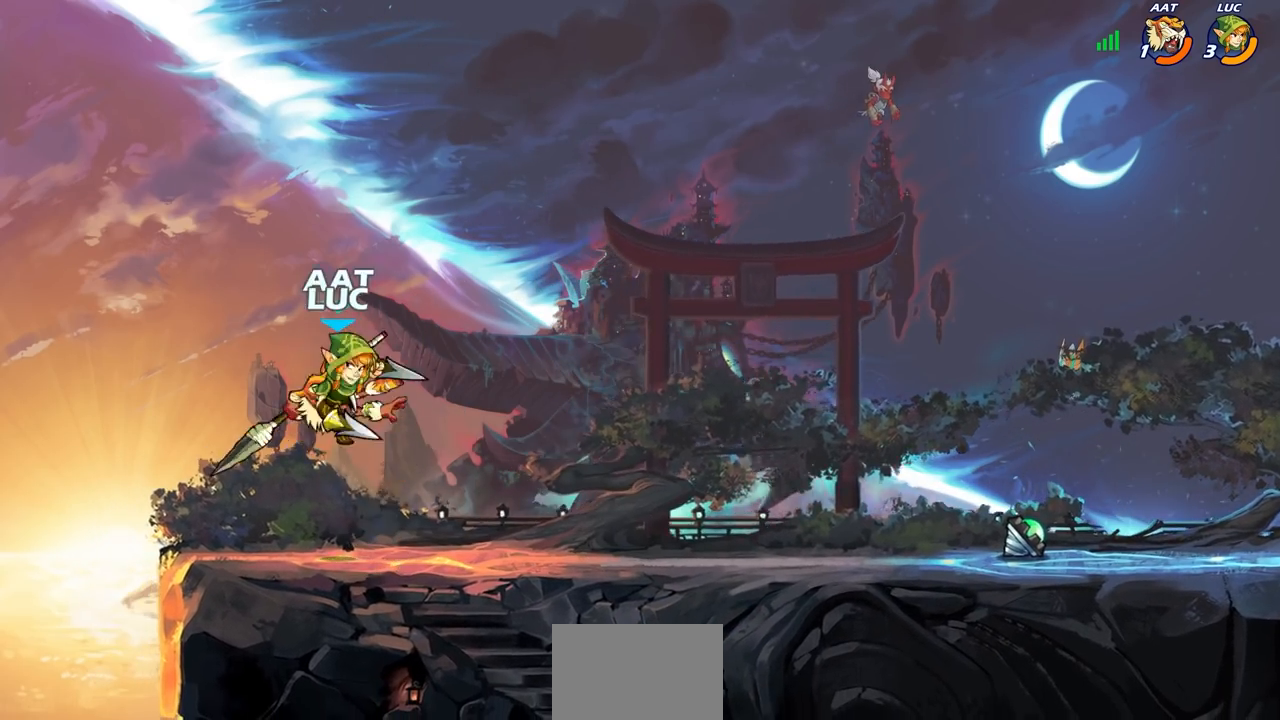
{"buttons": [], "left_stick": "right", "right_stick": "center", "events": [[83, "CIRCLE", "down"], [133, "left_stick", "center"], [167, "CIRCLE", "up"], [483, "left_stick", "right"]]}
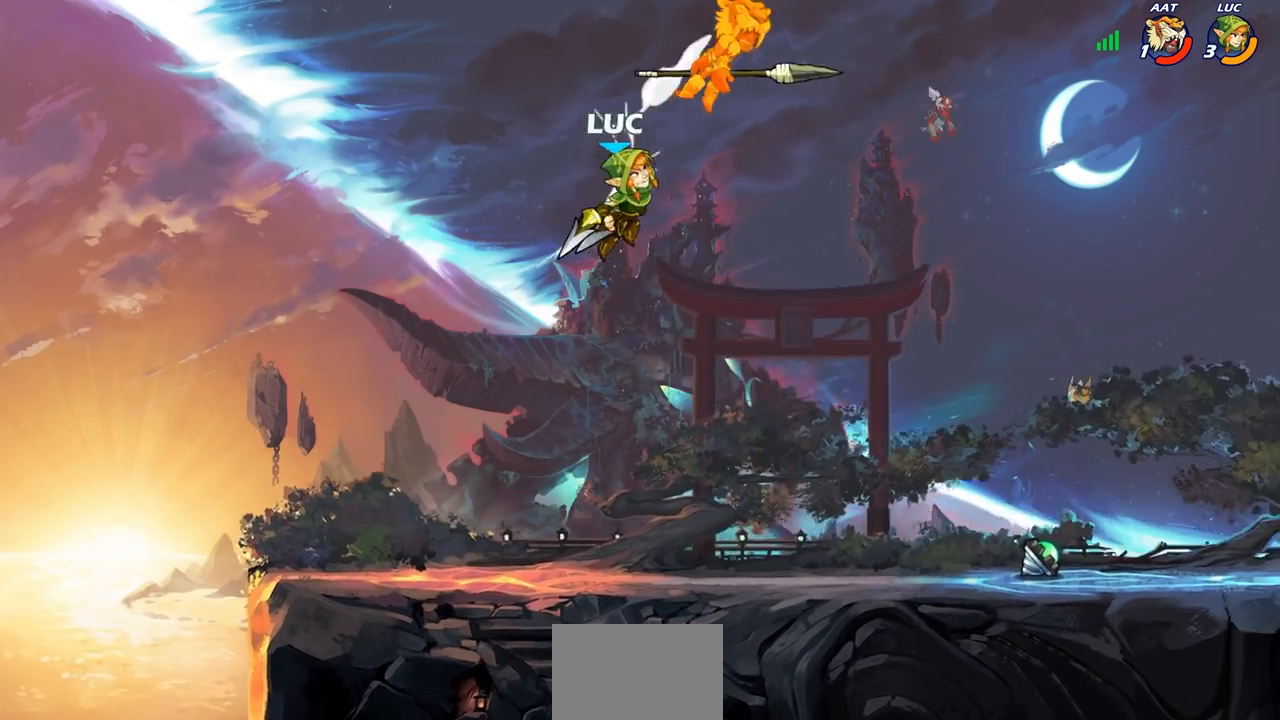
{"buttons": [], "left_stick": "right", "right_stick": "center", "events": [[267, "CROSS", "down"], [417, "CROSS", "up"]]}
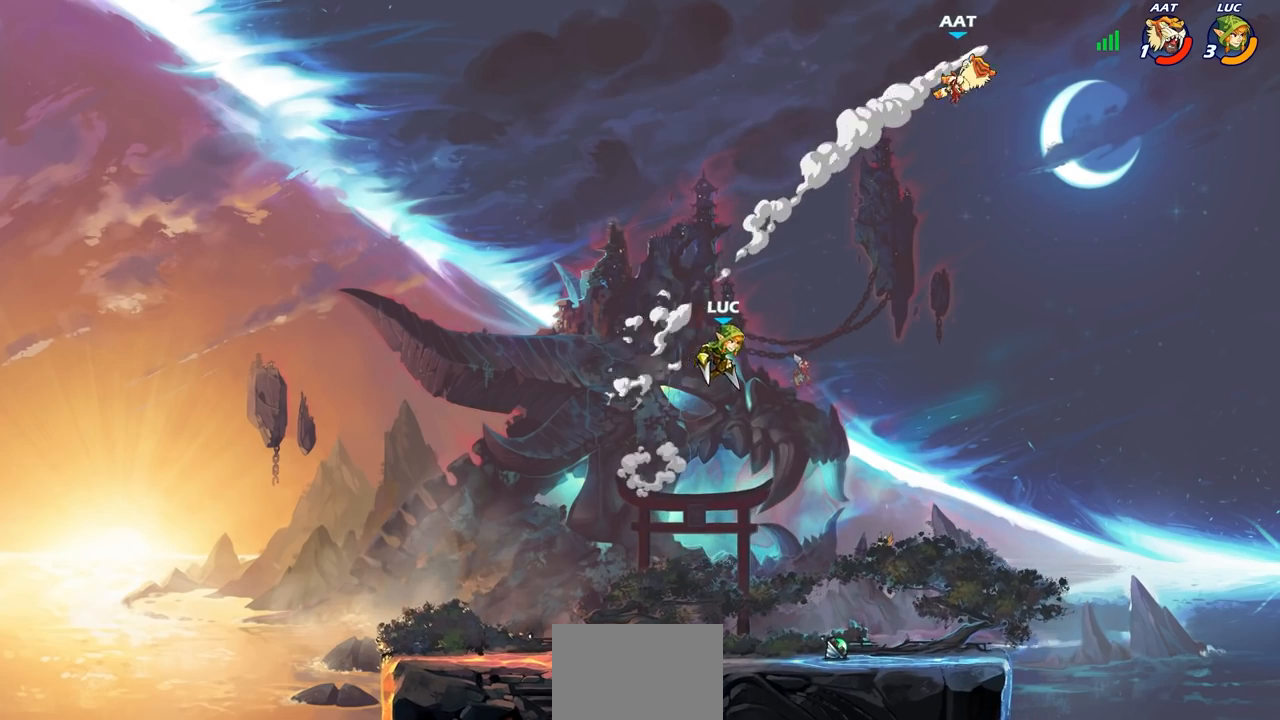
{"buttons": ["CIRCLE", "R1", "R2"], "left_stick": "center", "right_stick": "center", "events": [[183, "R2", "down"], [200, "R1", "down"], [217, "CIRCLE", "down"], [400, "left_stick", "center"]]}
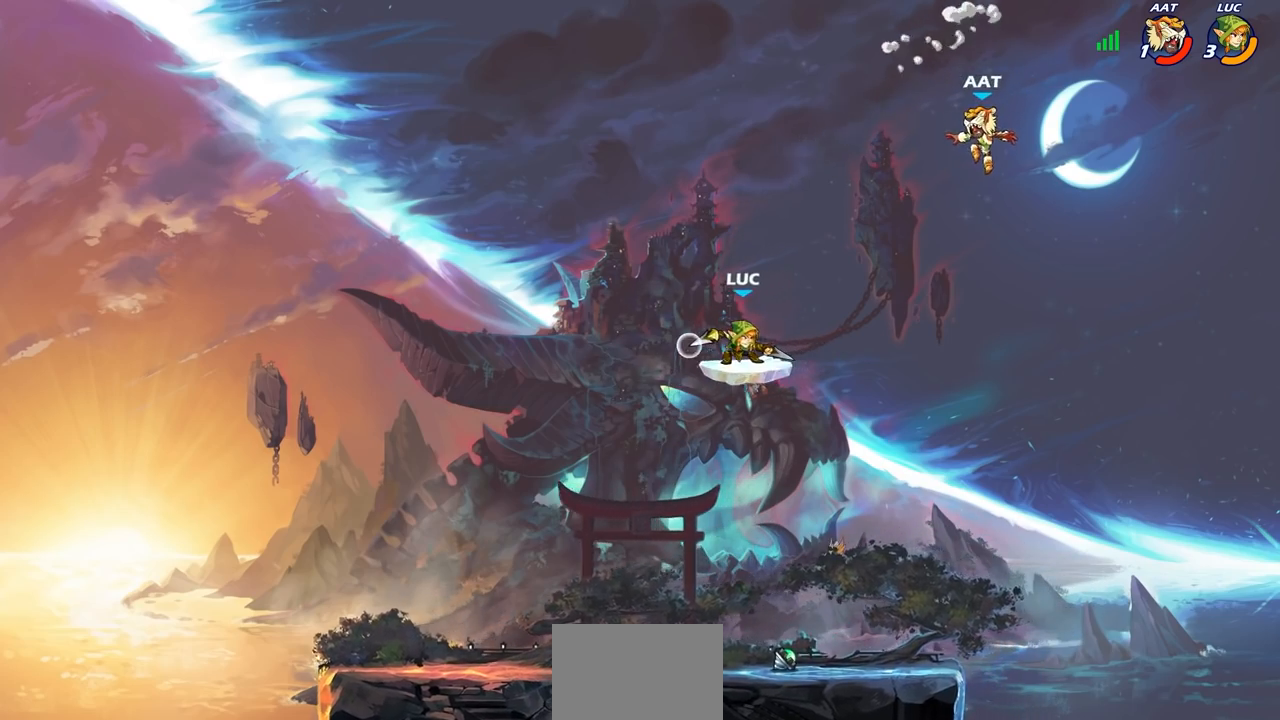
{"buttons": ["R2"], "left_stick": "right", "right_stick": "center", "events": [[83, "R1", "up"], [283, "R1", "down"], [333, "left_stick", "right"], [433, "R1", "up"], [467, "CIRCLE", "up"]]}
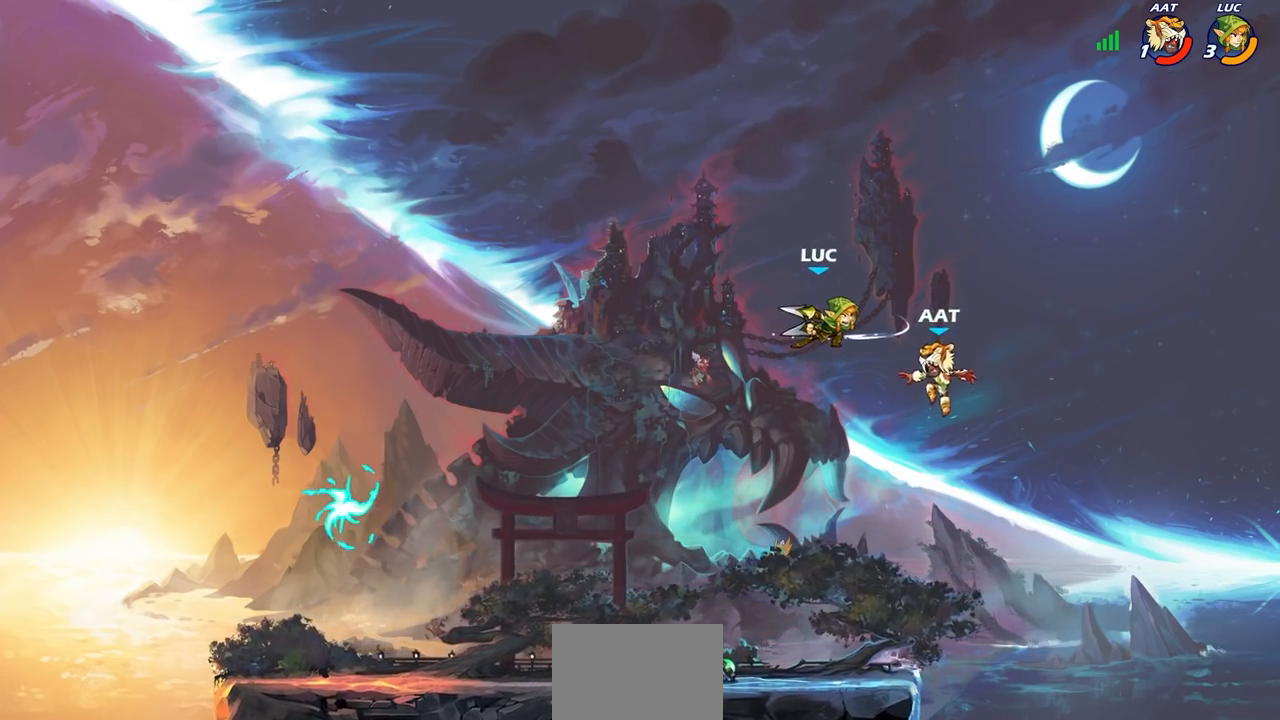
{"buttons": ["SQUARE"], "left_stick": "center", "right_stick": "center", "events": [[33, "R2", "up"], [67, "left_stick", "center"], [267, "left_stick", "down-left"], [450, "left_stick", "center"], [467, "SQUARE", "down"]]}
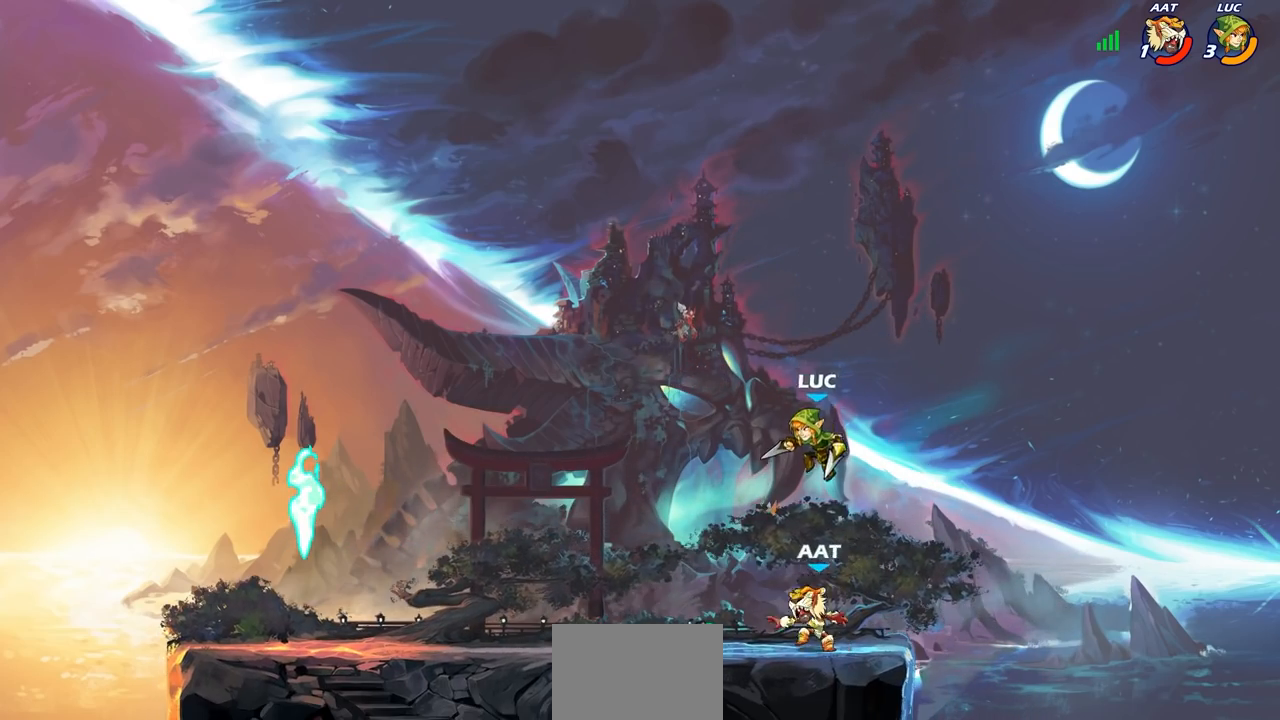
{"buttons": [], "left_stick": "left", "right_stick": "center", "events": [[67, "SQUARE", "up"], [133, "left_stick", "left"]]}
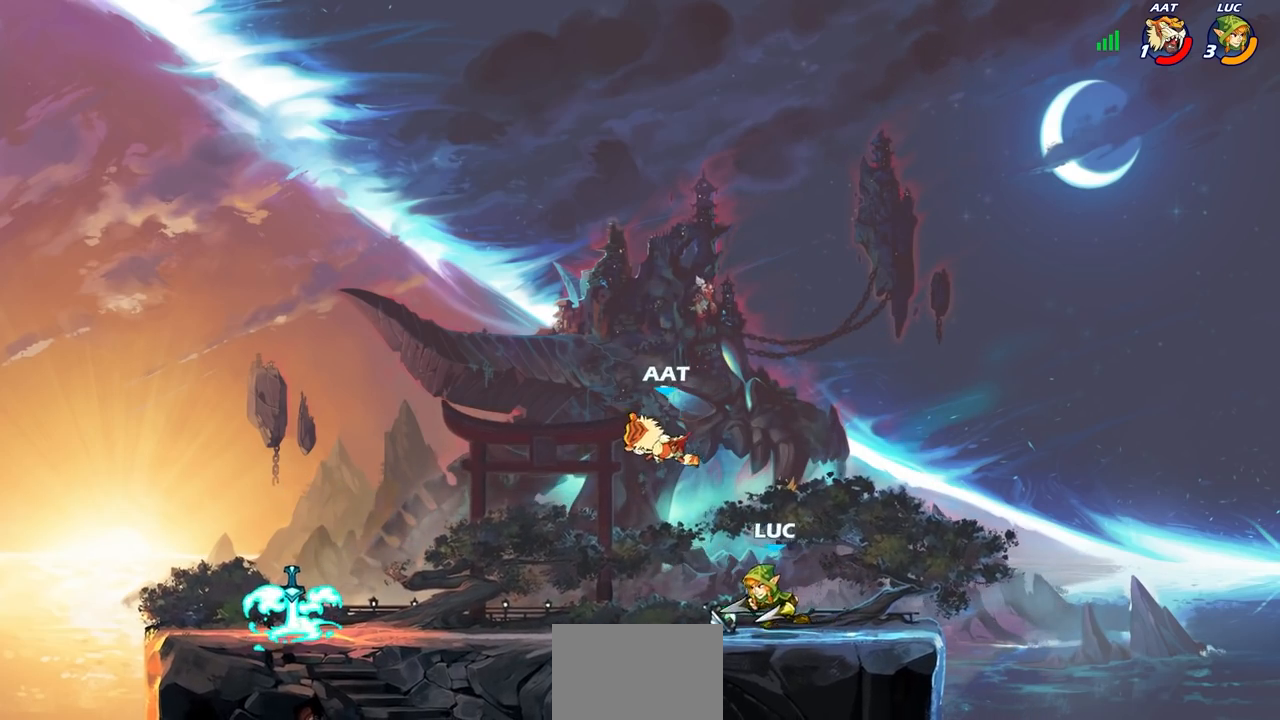
{"buttons": ["CIRCLE"], "left_stick": "down", "right_stick": "center", "events": [[167, "left_stick", "center"], [383, "left_stick", "down"], [417, "CIRCLE", "down"]]}
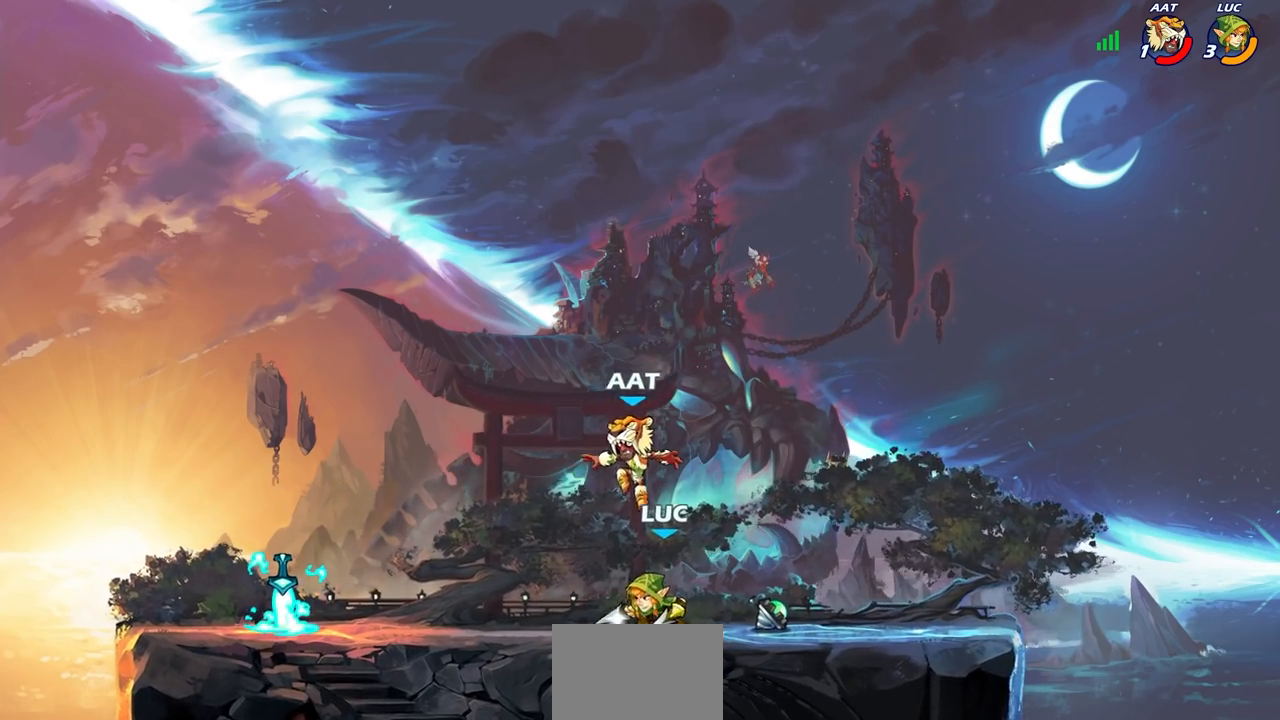
{"buttons": [], "left_stick": "center", "right_stick": "center", "events": [[50, "left_stick", "center"], [83, "CIRCLE", "up"]]}
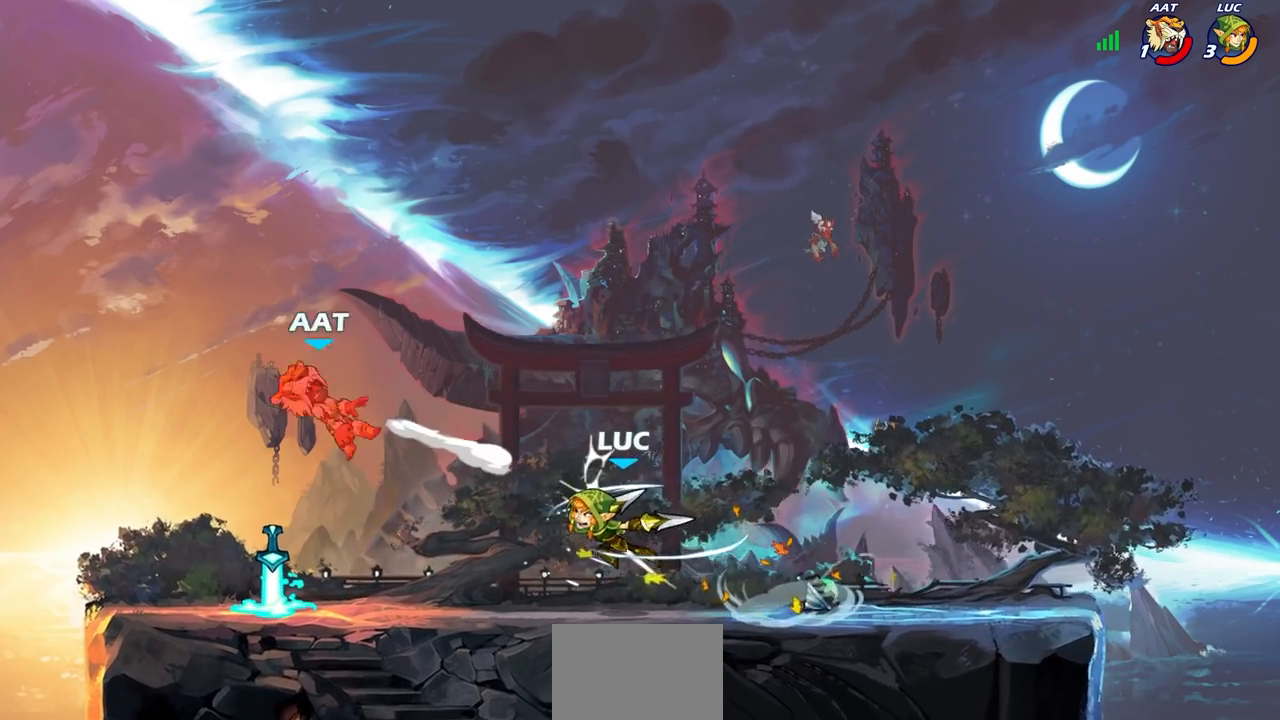
{"buttons": ["R1"], "left_stick": "up", "right_stick": "center", "events": [[317, "CROSS", "down"], [317, "left_stick", "up-right"], [400, "CROSS", "up"], [400, "left_stick", "up"], [500, "R1", "down"]]}
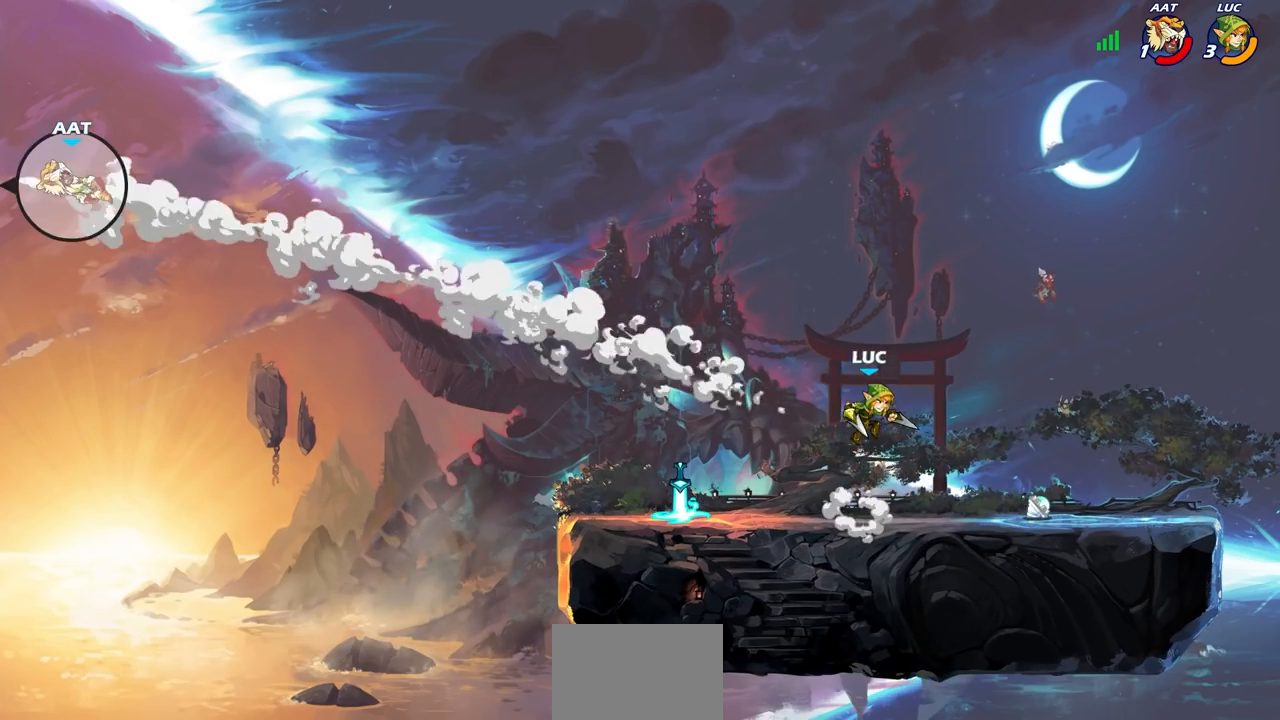
{"buttons": [], "left_stick": "right", "right_stick": "center", "events": [[67, "R1", "up"], [100, "left_stick", "center"], [333, "left_stick", "right"]]}
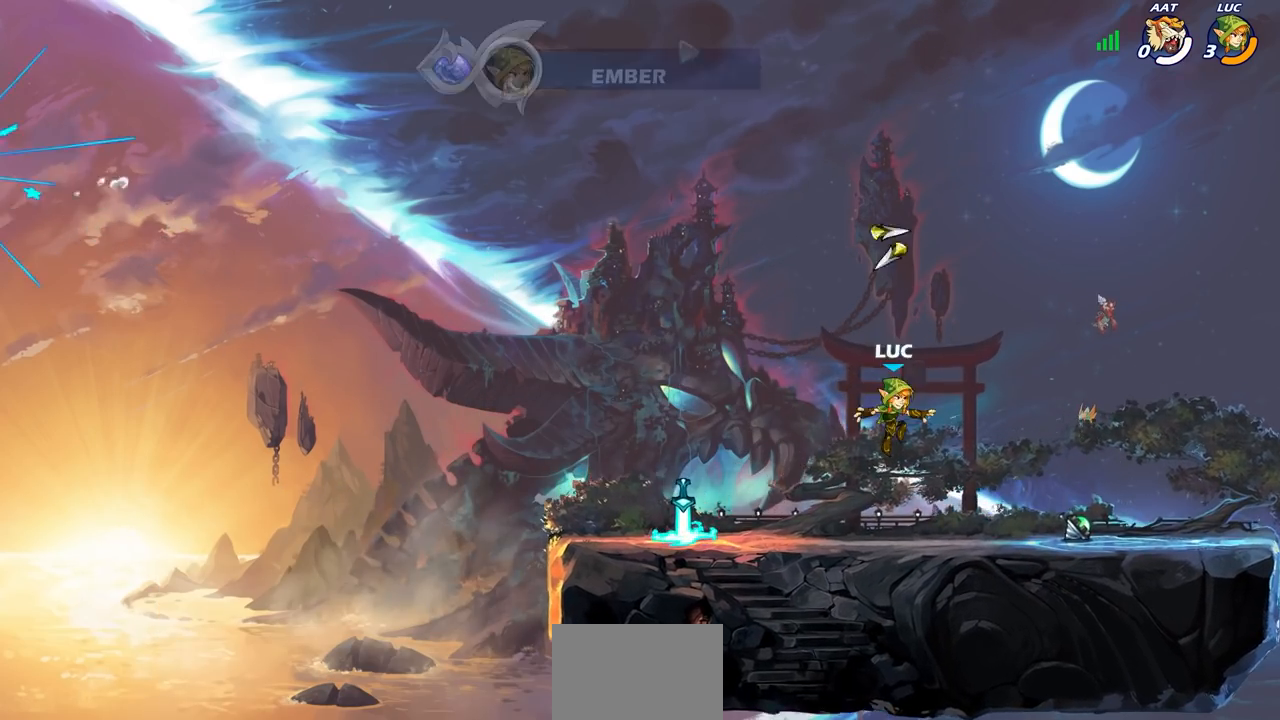
{"buttons": [], "left_stick": "center", "right_stick": "center", "events": [[467, "left_stick", "center"]]}
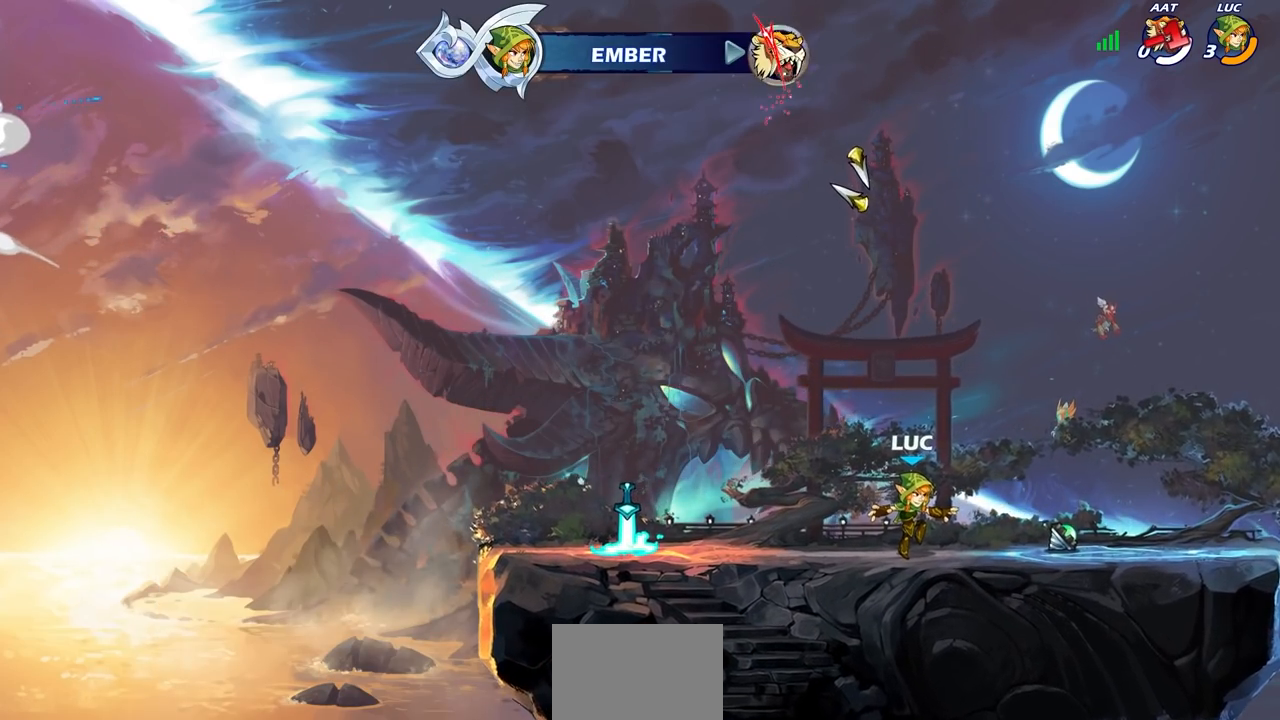
{"buttons": [], "left_stick": "center", "right_stick": "center", "events": []}
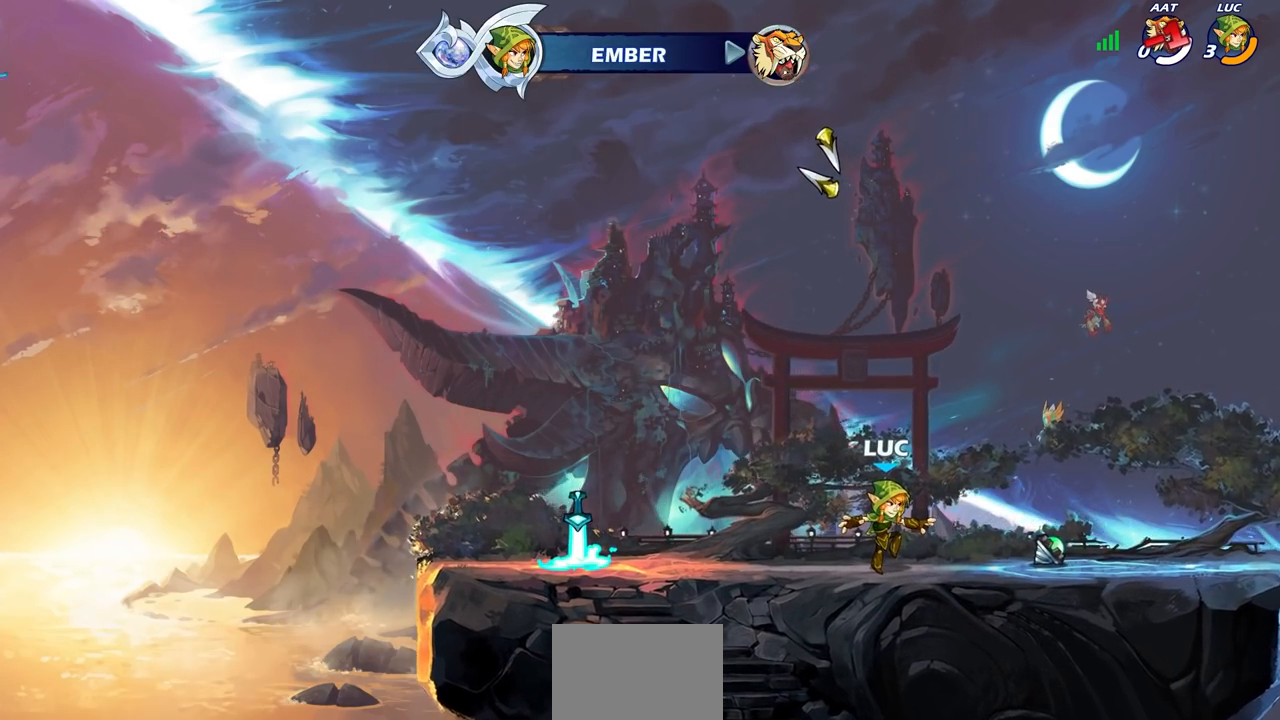
{"buttons": [], "left_stick": "center", "right_stick": "center", "events": []}
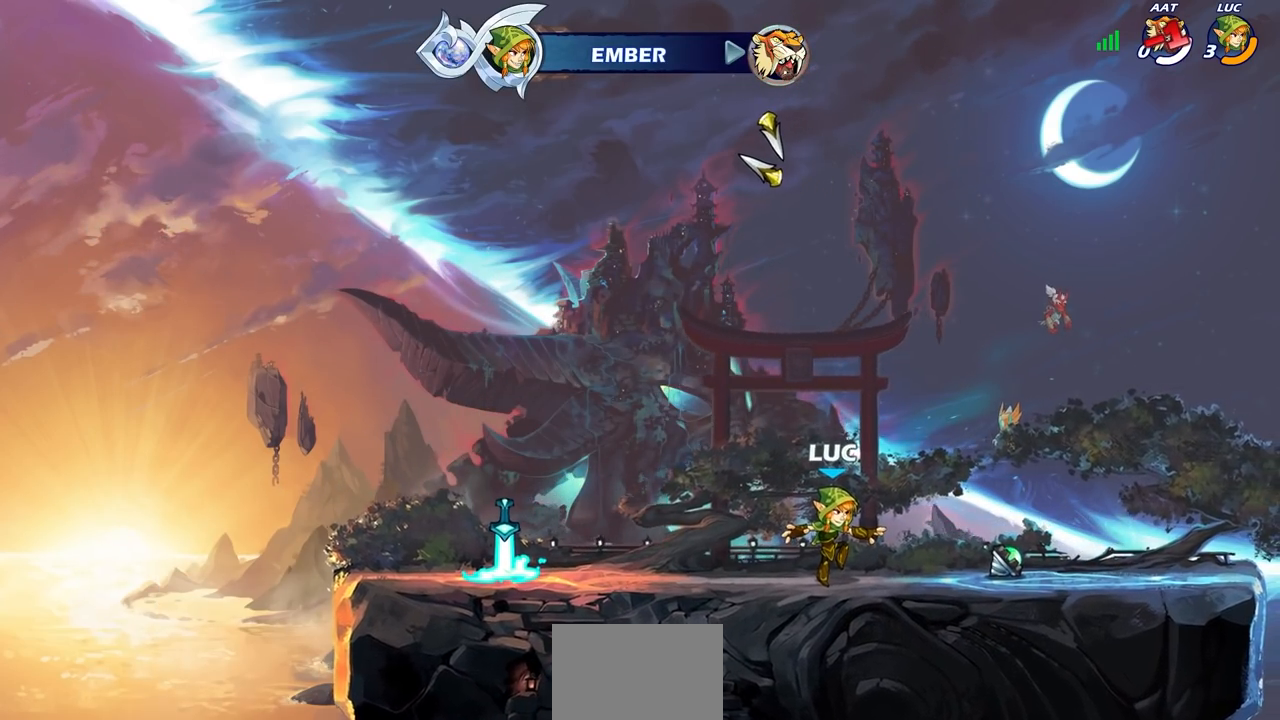
{"buttons": [], "left_stick": "center", "right_stick": "center", "events": []}
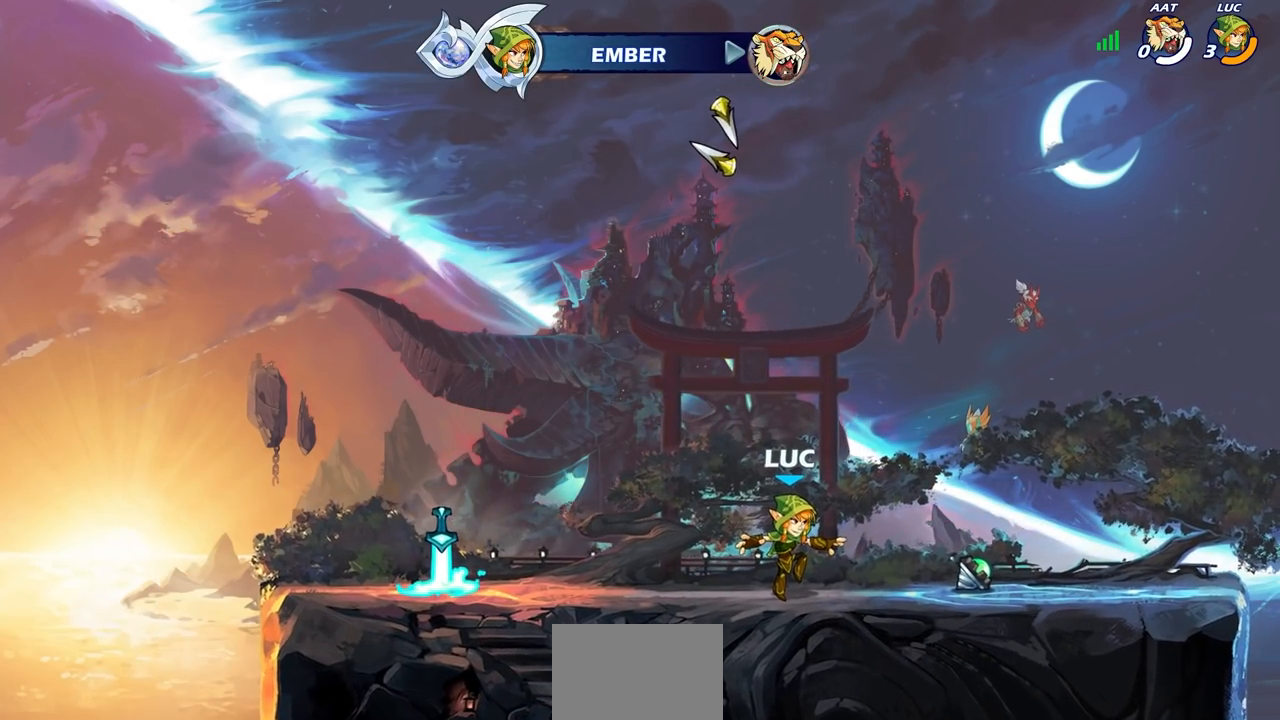
{"buttons": [], "left_stick": "center", "right_stick": "center", "events": []}
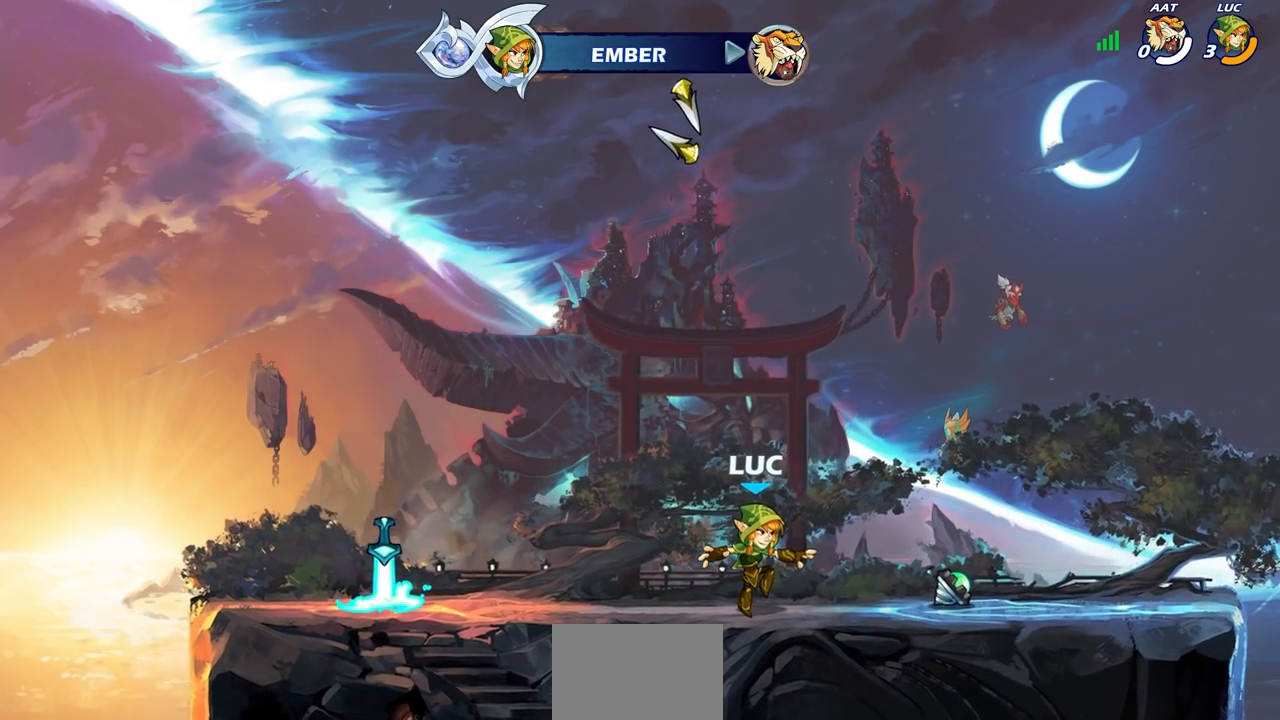
{"buttons": [], "left_stick": "center", "right_stick": "center", "events": []}
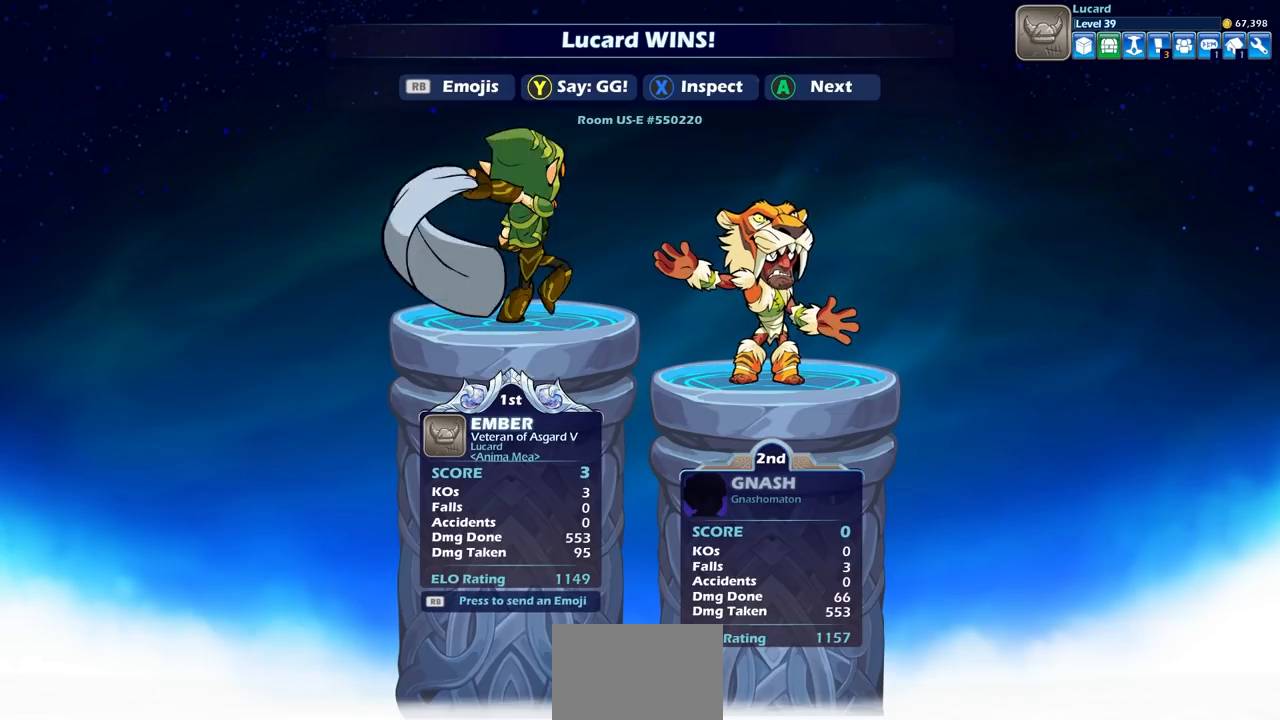
{"buttons": [], "left_stick": "center", "right_stick": "center", "events": [[117, "TRIANGLE", "down"], [233, "TRIANGLE", "up"]]}
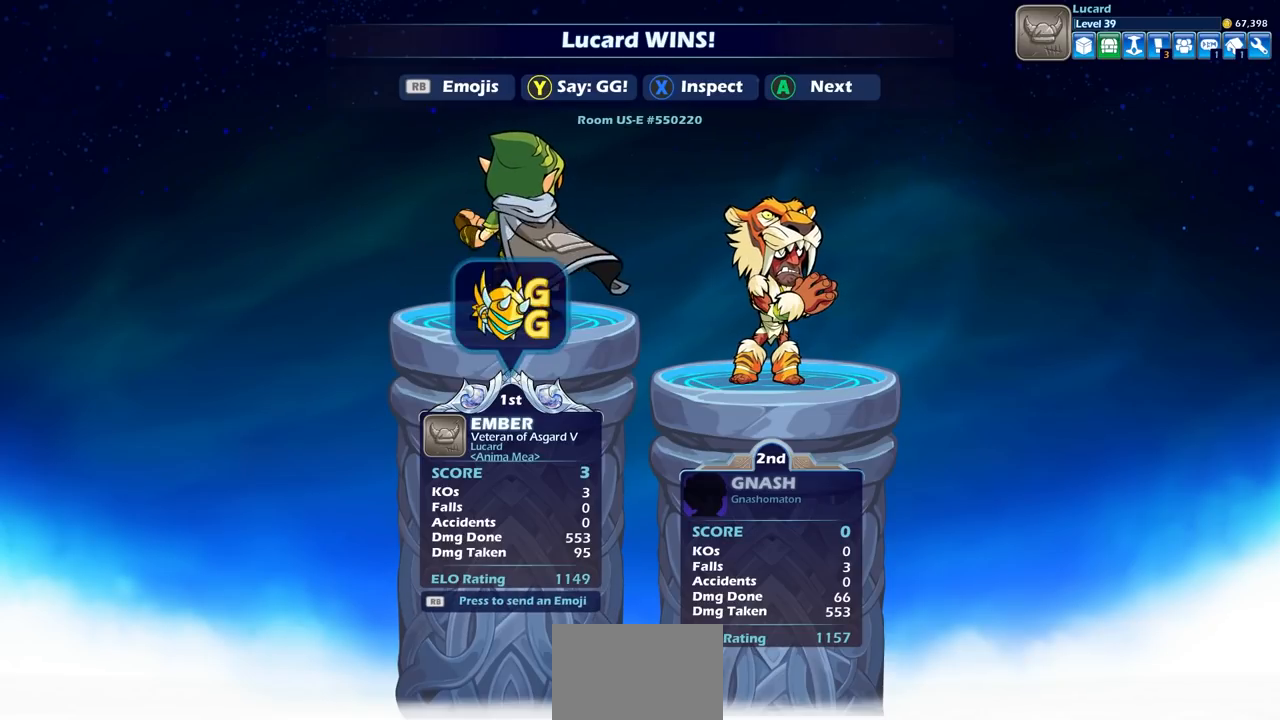
{"buttons": [], "left_stick": "center", "right_stick": "center", "events": [[367, "CROSS", "down"], [483, "CROSS", "up"]]}
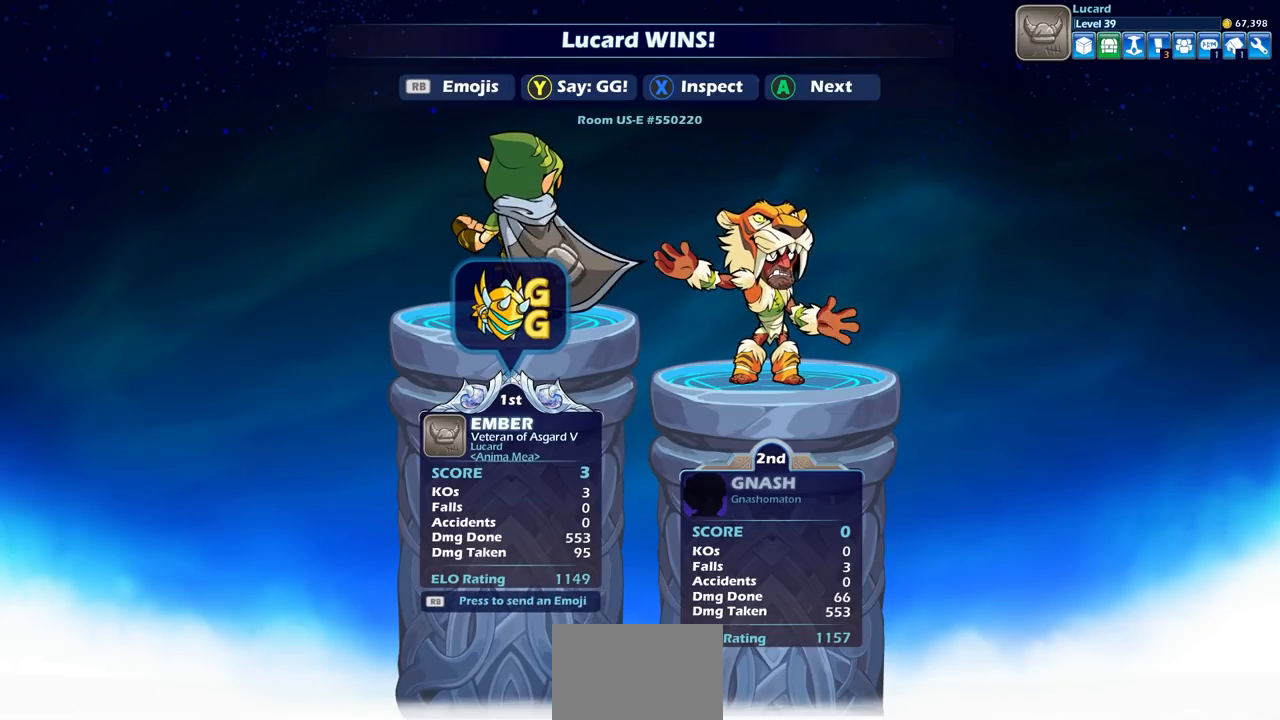
{"buttons": [], "left_stick": "center", "right_stick": "center", "events": [[133, "CROSS", "down"], [200, "CROSS", "up"], [383, "CROSS", "down"], [483, "CROSS", "up"]]}
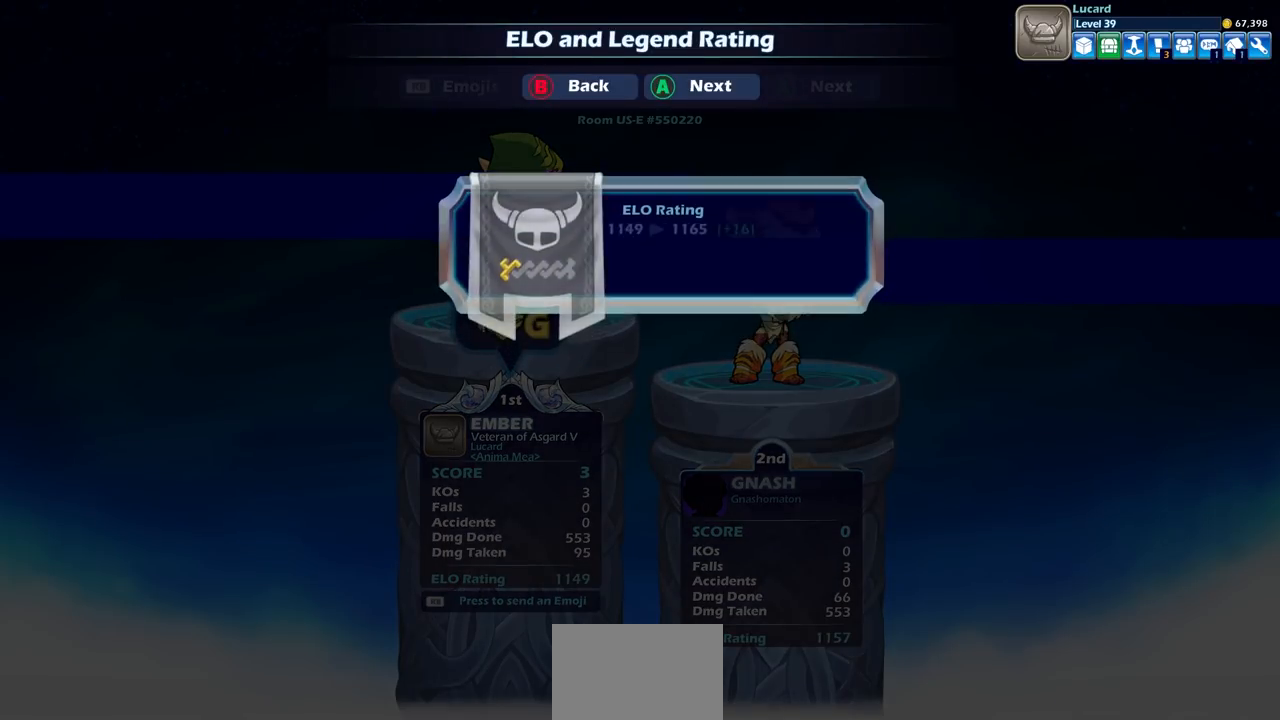
{"buttons": ["CROSS"], "left_stick": "center", "right_stick": "center", "events": [[133, "CROSS", "down"], [233, "CROSS", "up"], [467, "CROSS", "down"]]}
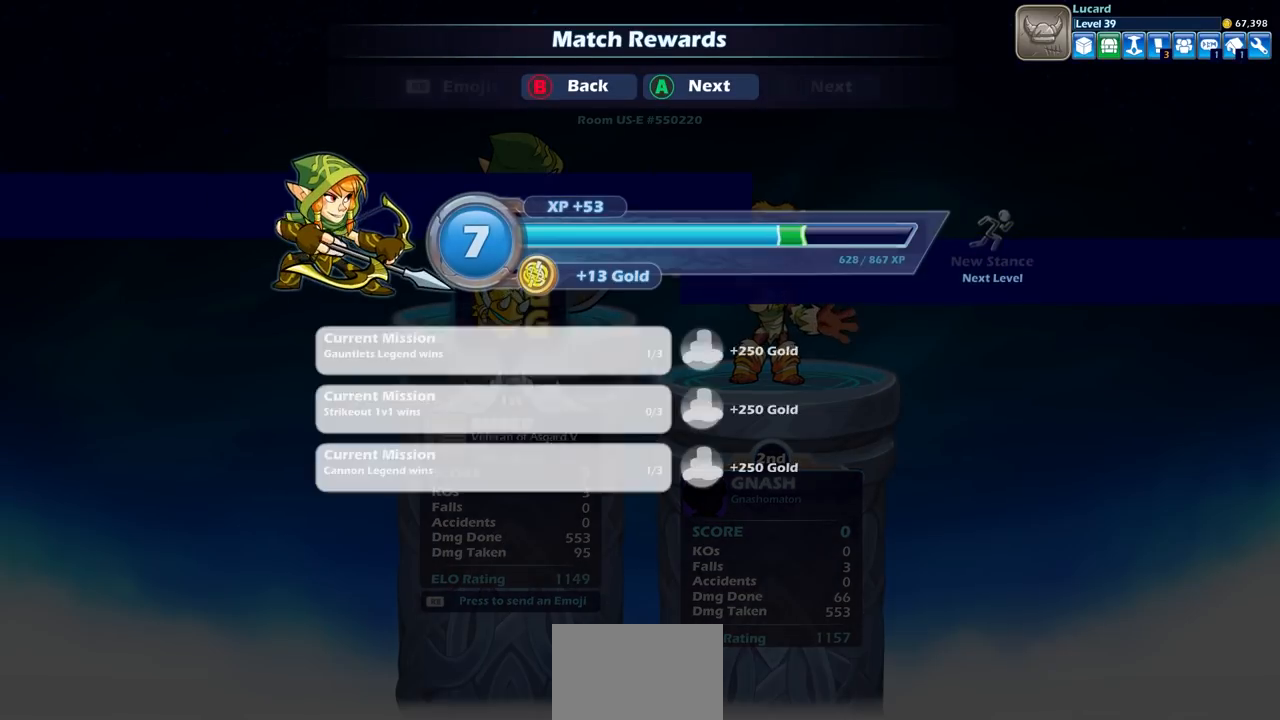
{"buttons": [], "left_stick": "center", "right_stick": "center", "events": [[100, "CROSS", "up"]]}
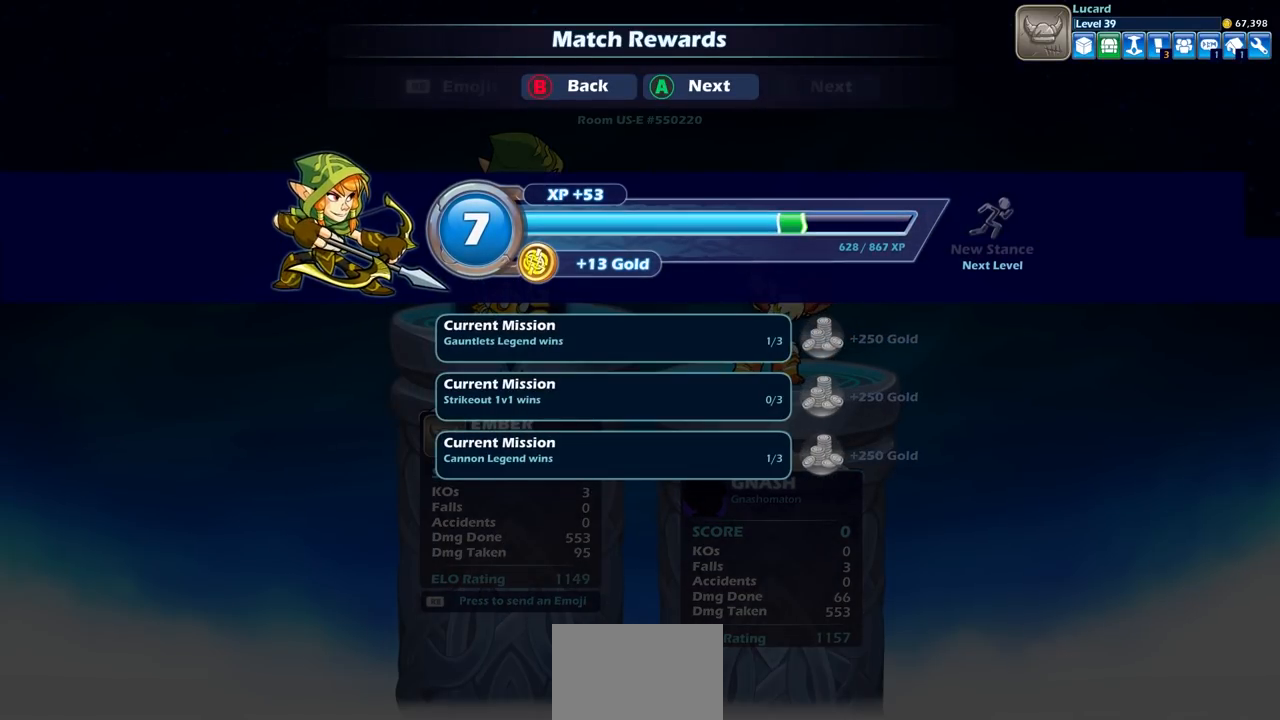
{"buttons": [], "left_stick": "center", "right_stick": "center", "events": [[433, "CROSS", "down"], [500, "CROSS", "up"]]}
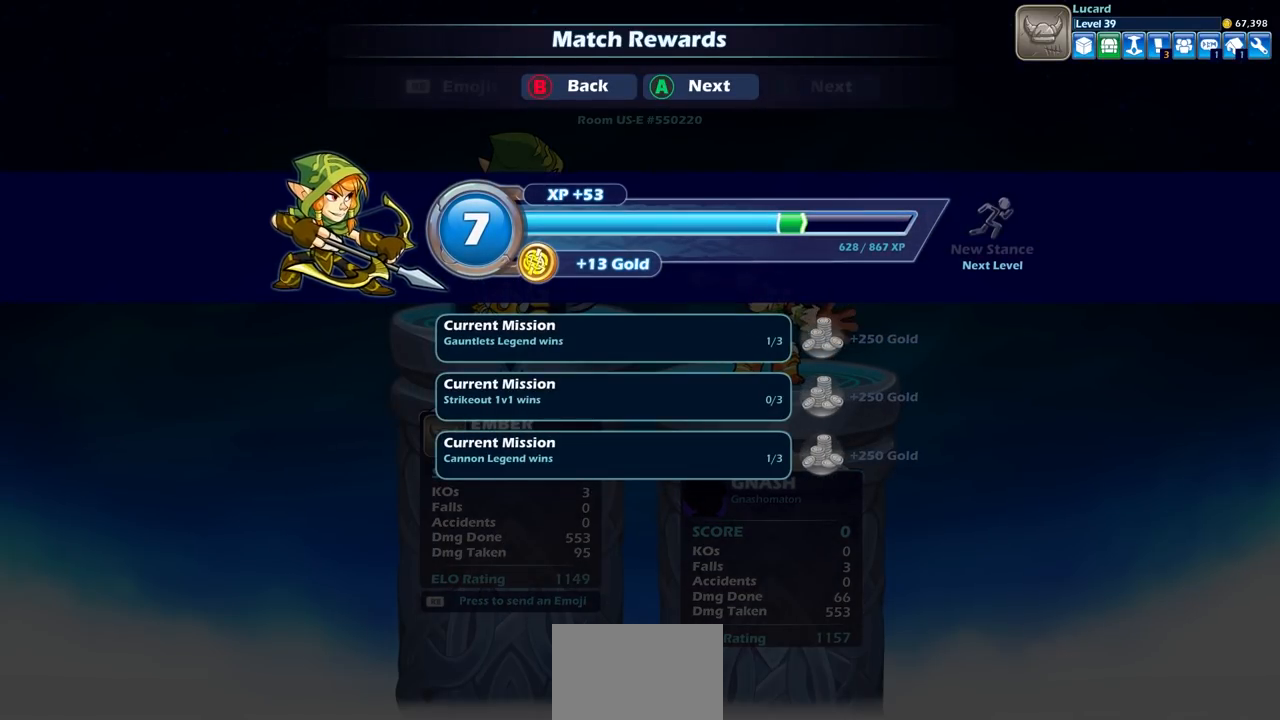
{"buttons": [], "left_stick": "center", "right_stick": "center", "events": []}
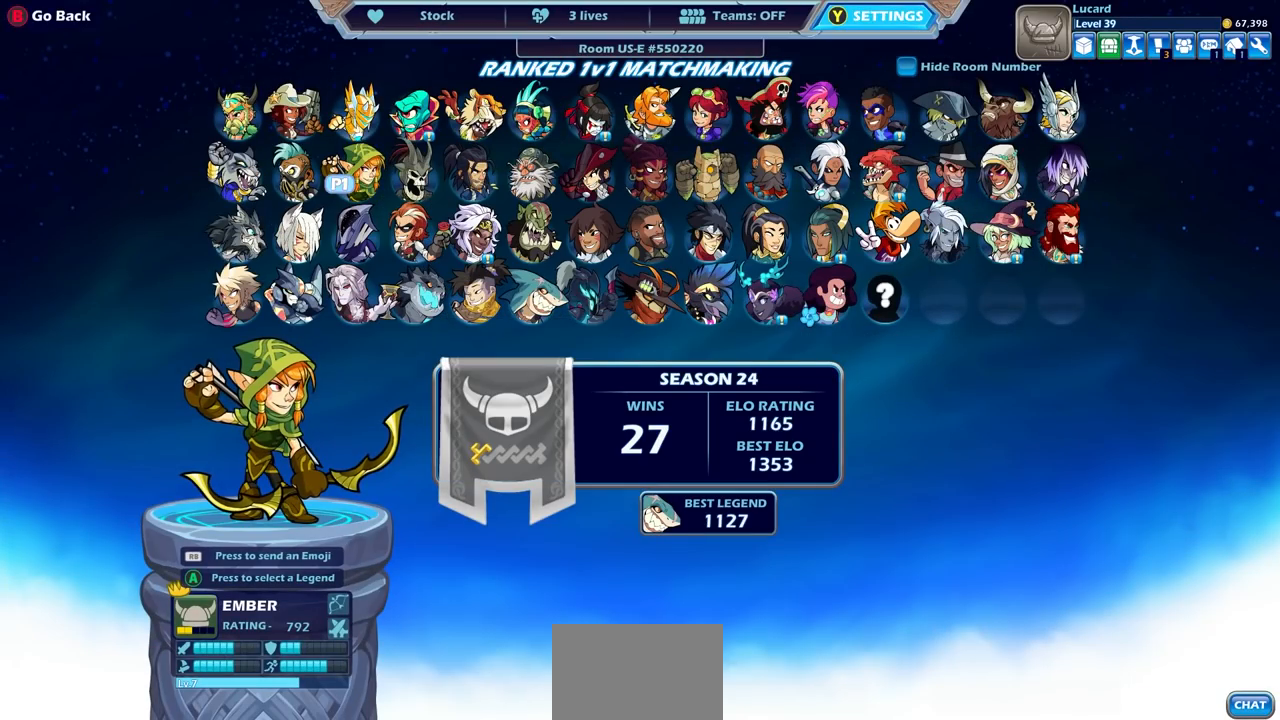
{"buttons": [], "left_stick": "center", "right_stick": "center", "events": []}
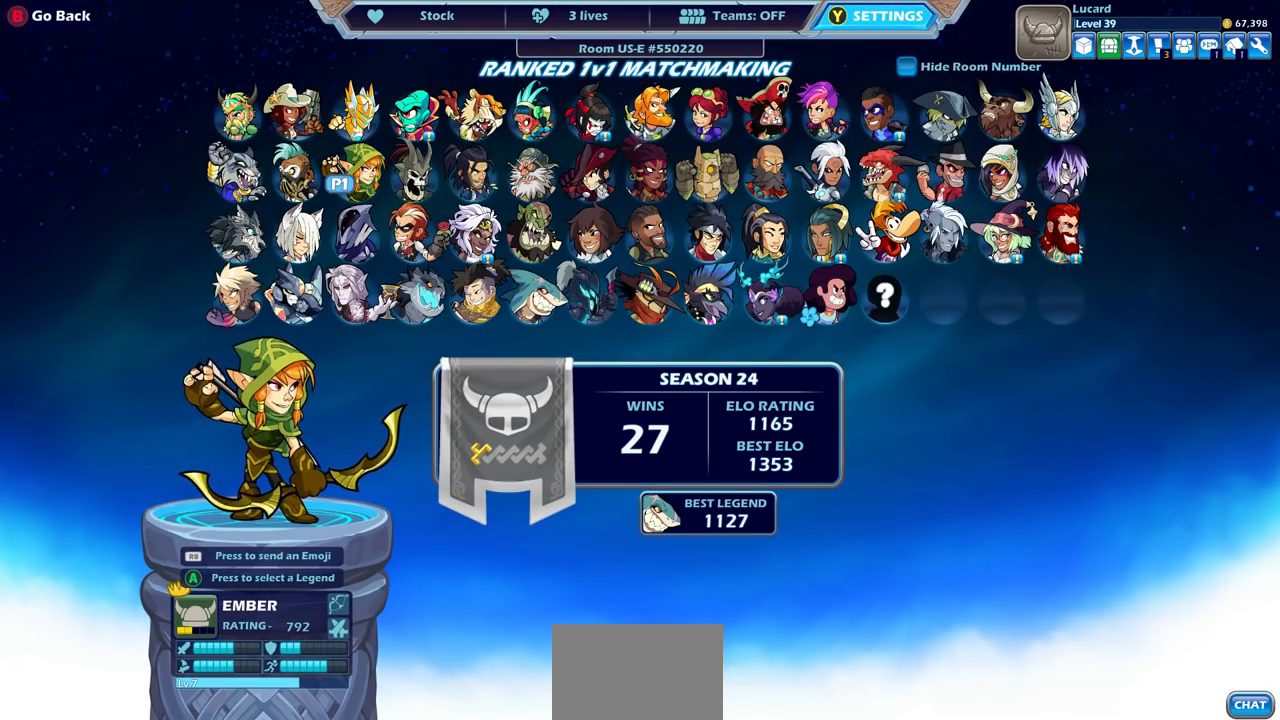
{"buttons": ["CROSS"], "left_stick": "center", "right_stick": "center", "events": [[133, "DPAD_RIGHT", "down"], [250, "DPAD_RIGHT", "up"], [417, "CROSS", "down"]]}
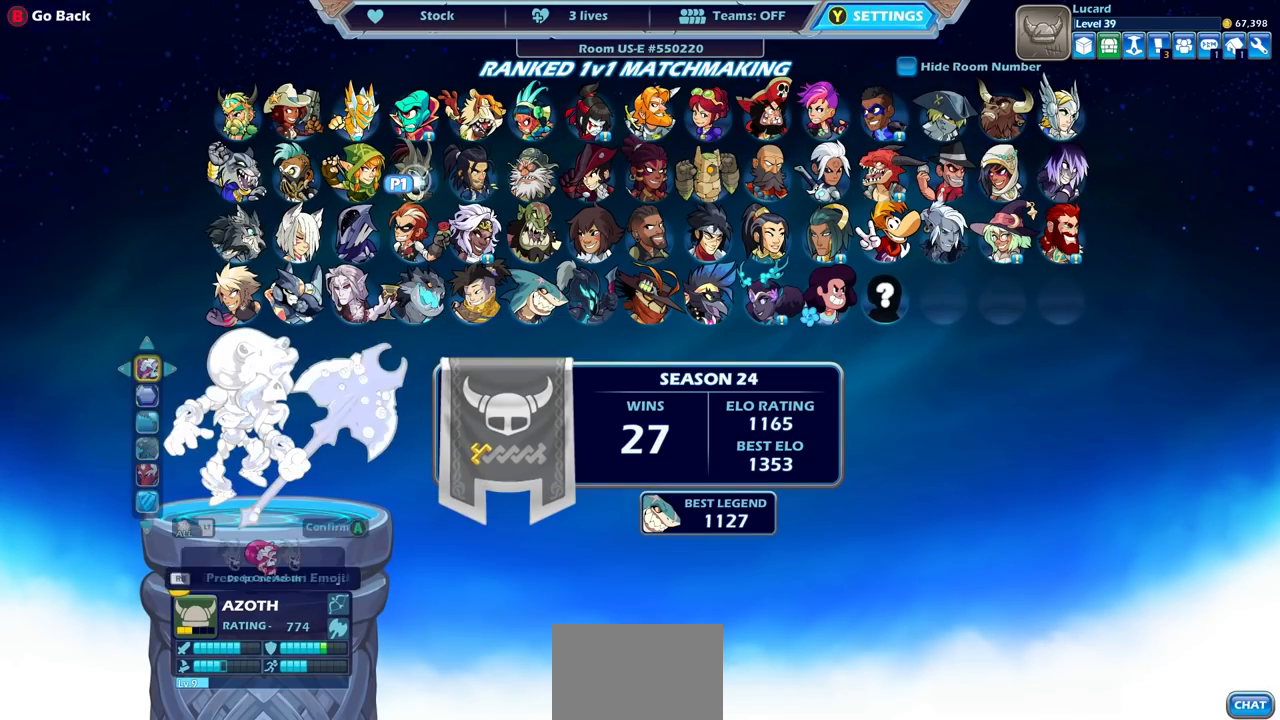
{"buttons": [], "left_stick": "center", "right_stick": "center", "events": [[33, "CROSS", "up"]]}
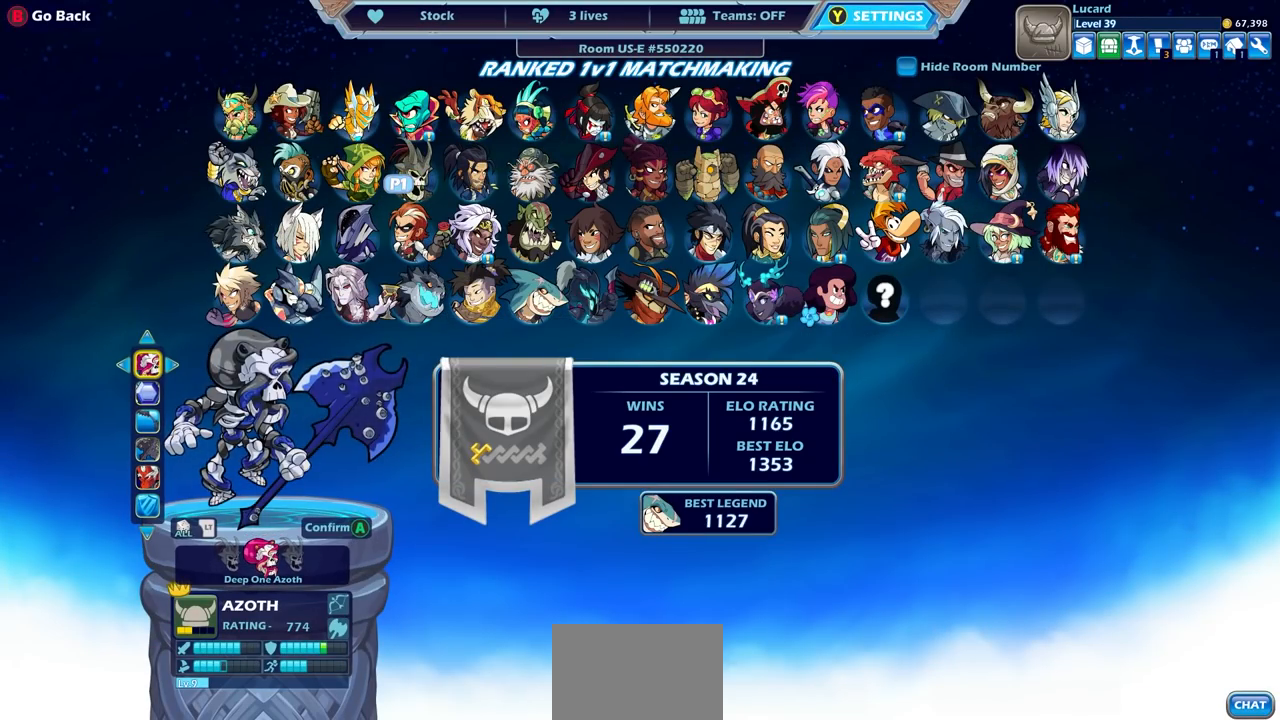
{"buttons": [], "left_stick": "center", "right_stick": "center", "events": [[100, "CROSS", "down"], [217, "CROSS", "up"]]}
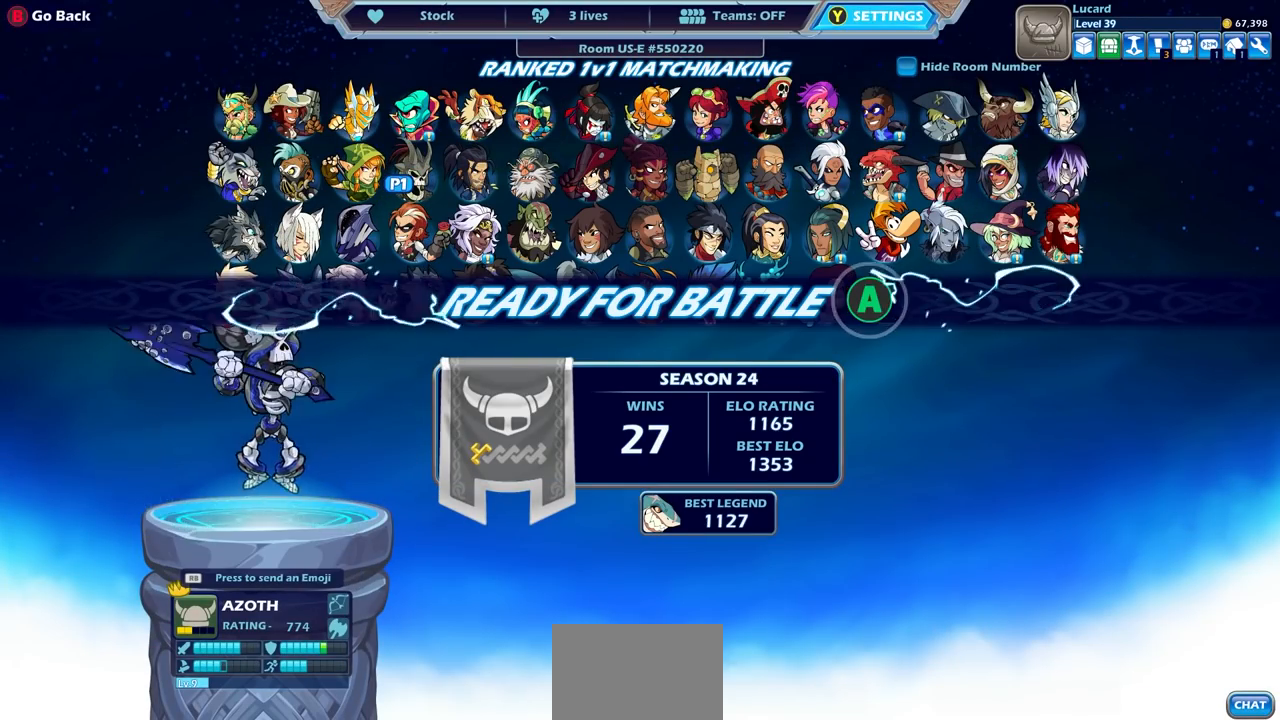
{"buttons": [], "left_stick": "center", "right_stick": "center", "events": []}
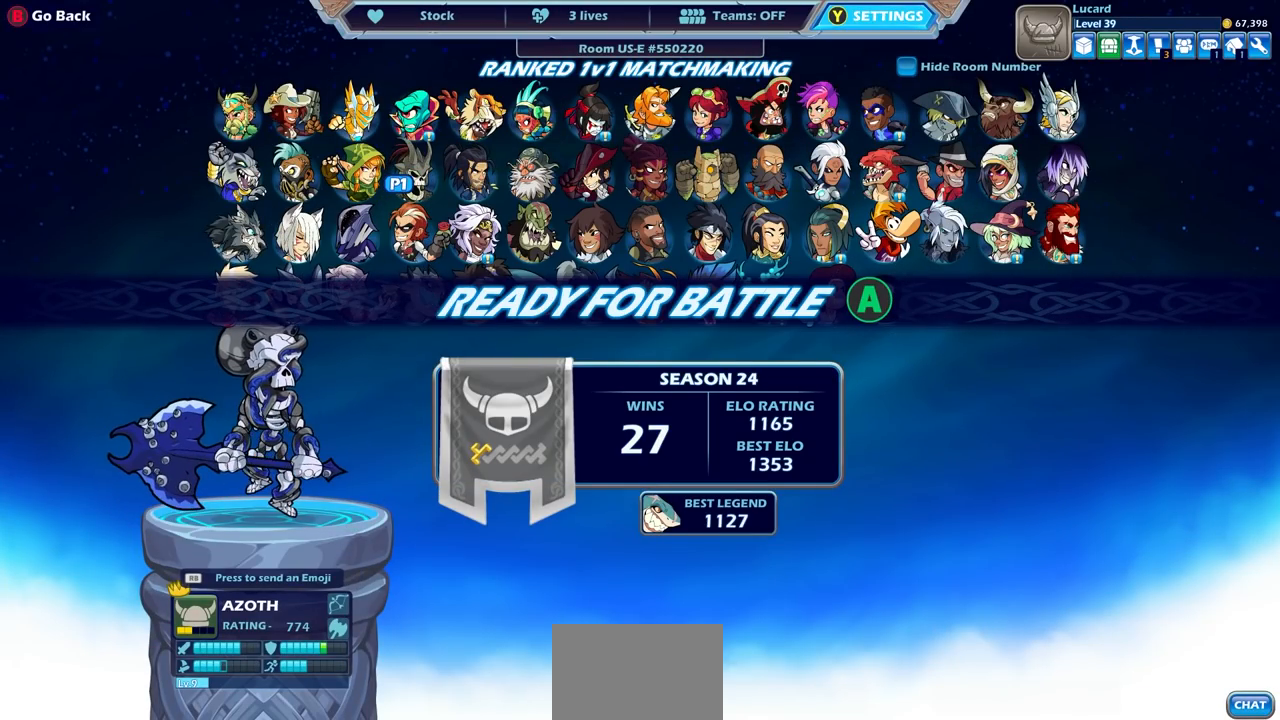
{"buttons": [], "left_stick": "center", "right_stick": "center", "events": []}